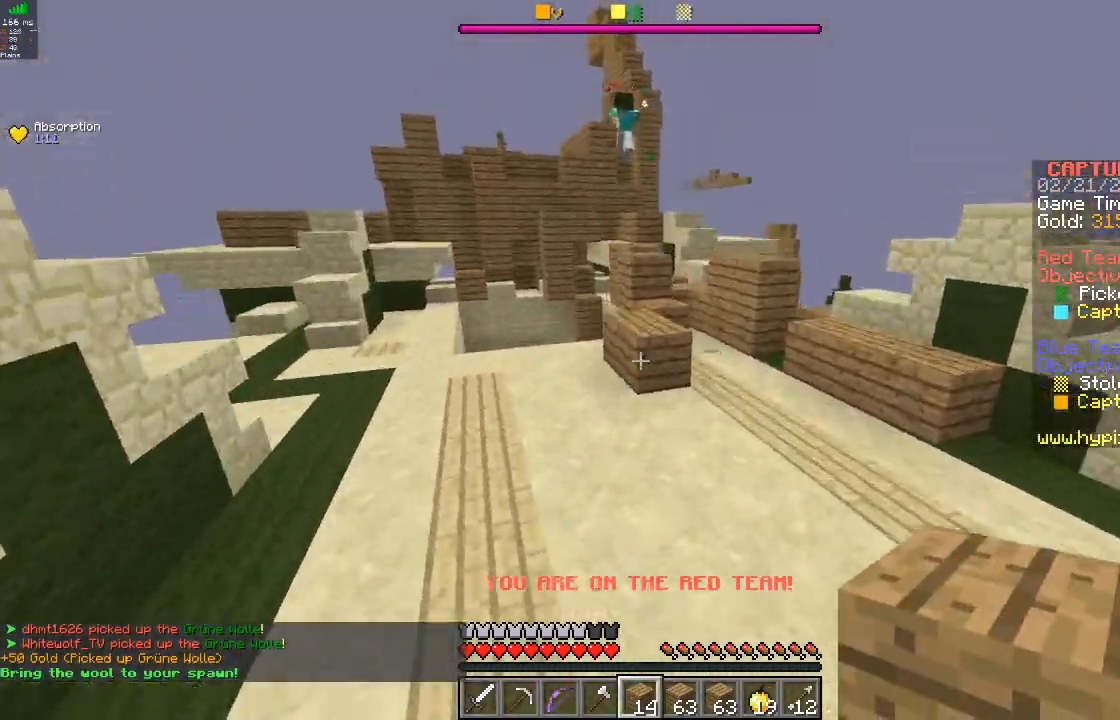
Gameplay with keyboard and mouse; each line is a JSON object with the keys and mouse buttons held at the frame after it. "events" lists presses ("down") and releases ("up") of "a", "d", "s", "w", "mouse_left" and "mouse_right" between this image and that frame as [ms after this image, input, new state], when the widget could be followed in between. "mouse_left", "mouse_right" = the "left", "right" buttons of the "mouse" list. No other keys are recorded. Fast repeated clicks can show as one long hold. Mouse movement is not recorded.
{"keys": ["w"], "mouse": [], "events": [[33, "mouse_left", "down"], [267, "mouse_left", "up"]]}
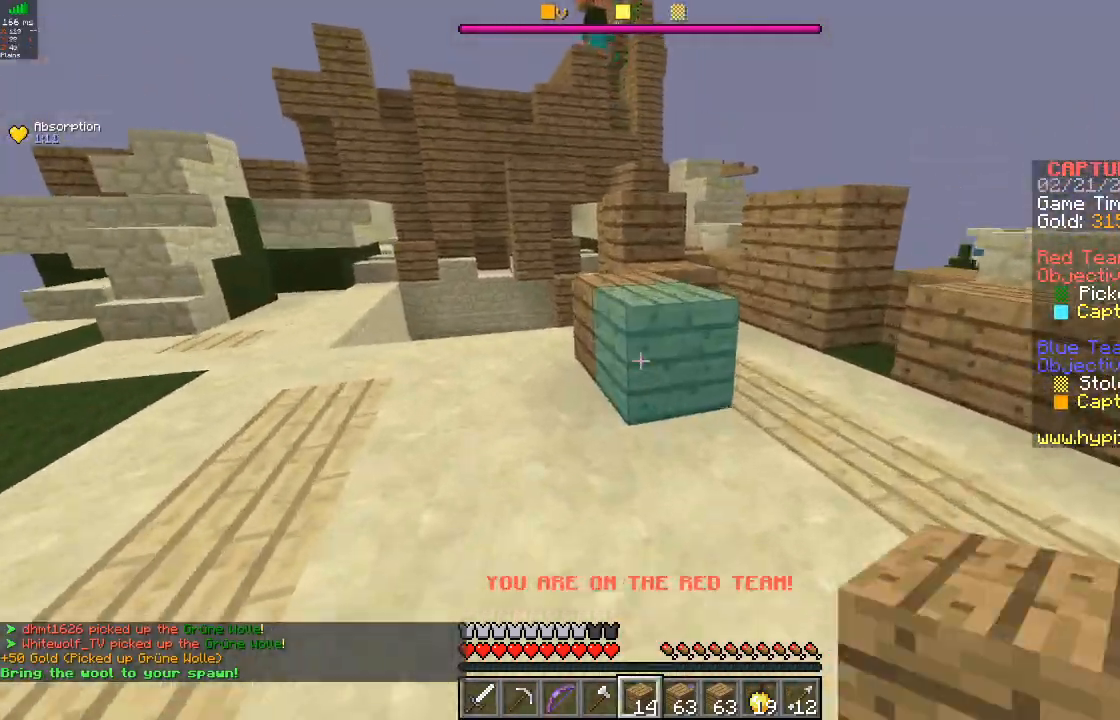
{"keys": ["w"], "mouse": [], "events": []}
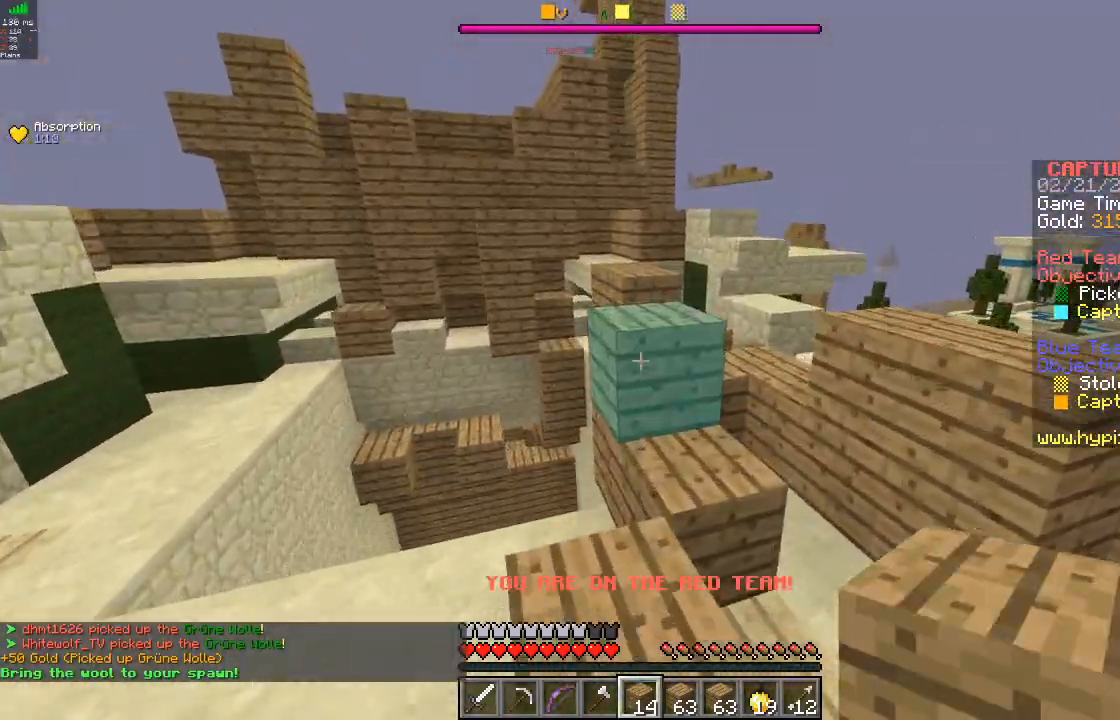
{"keys": ["w"], "mouse": [], "events": [[167, "mouse_left", "down"], [367, "mouse_left", "up"]]}
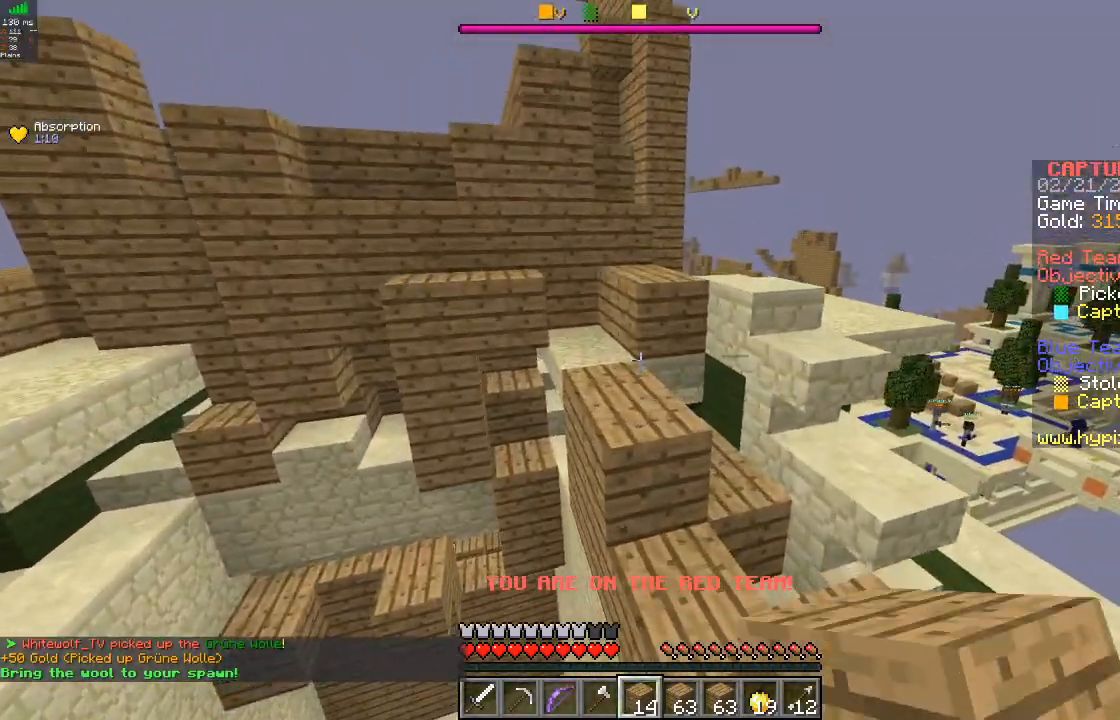
{"keys": ["w"], "mouse": [], "events": [[267, "a", "down"], [467, "a", "up"]]}
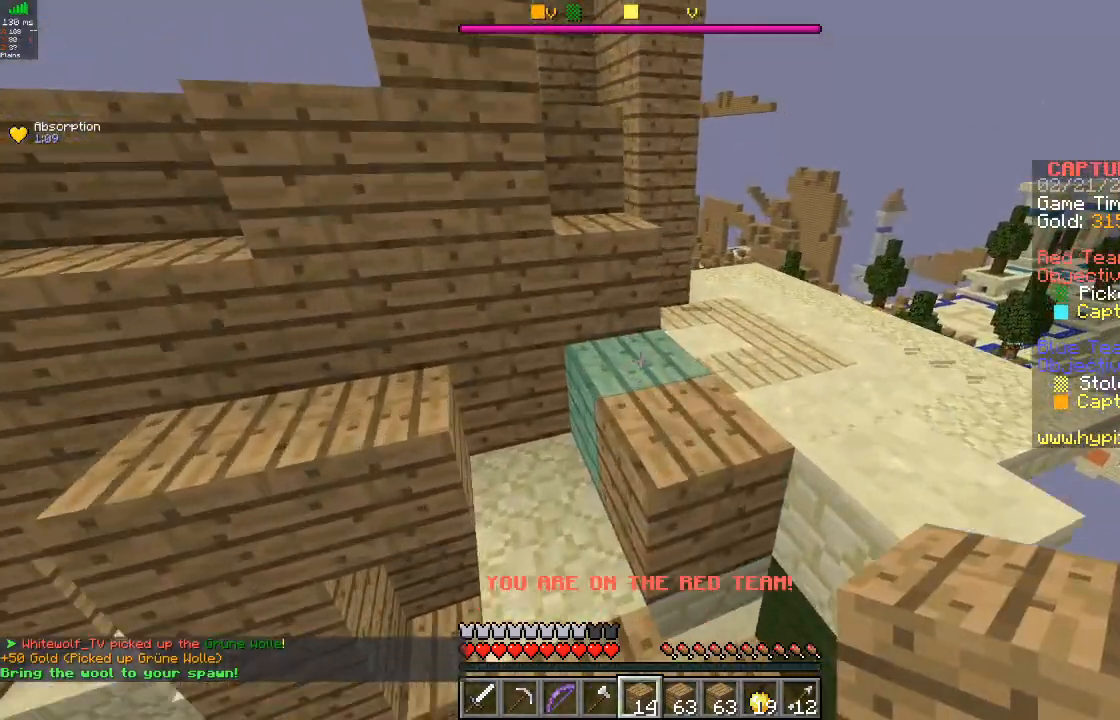
{"keys": ["d", "w"], "mouse": [], "events": [[233, "d", "down"]]}
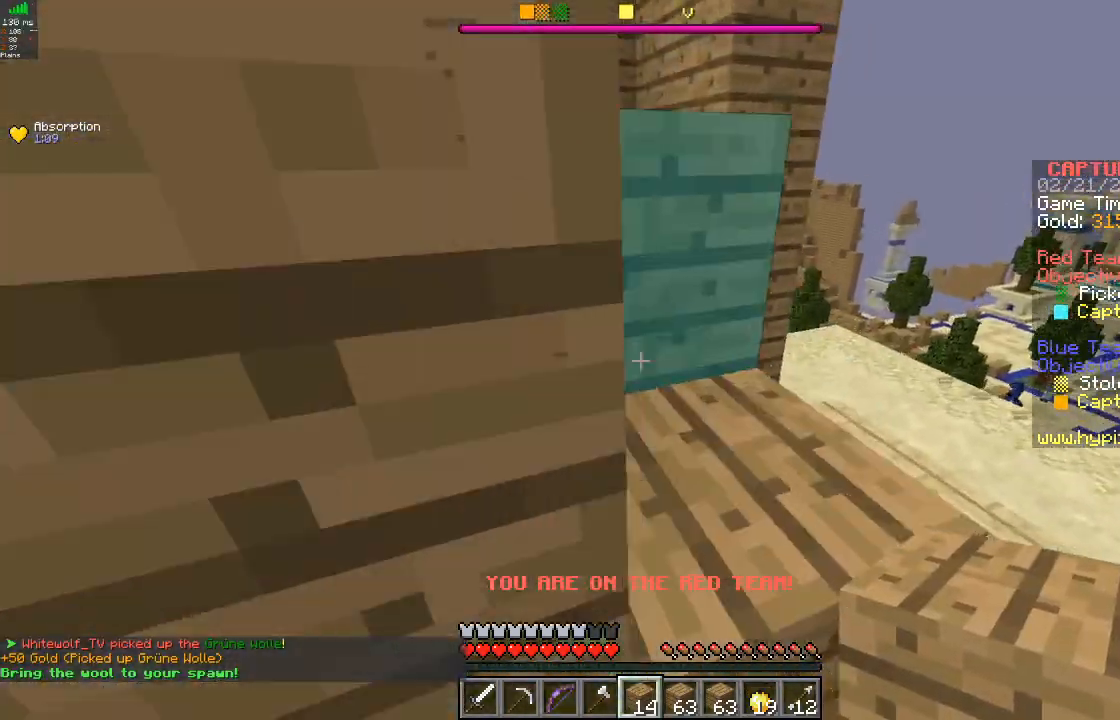
{"keys": ["a", "w"], "mouse": [], "events": [[267, "a", "down"], [400, "d", "up"]]}
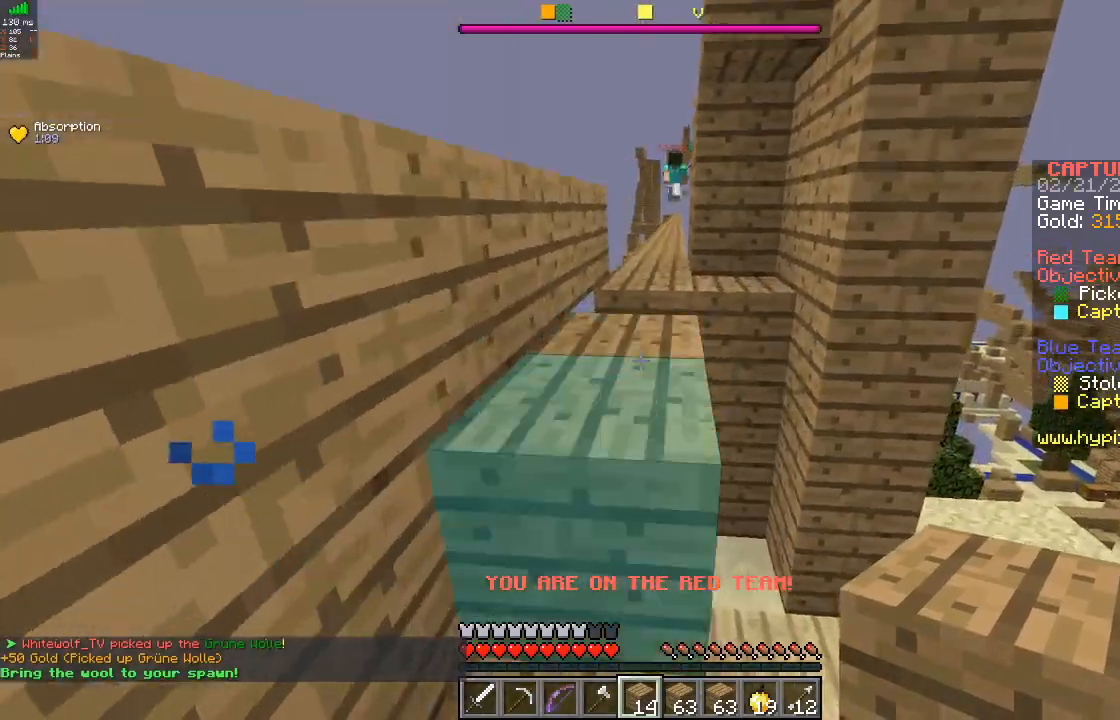
{"keys": ["d"], "mouse": [], "events": [[200, "a", "up"], [367, "d", "down"], [500, "w", "up"]]}
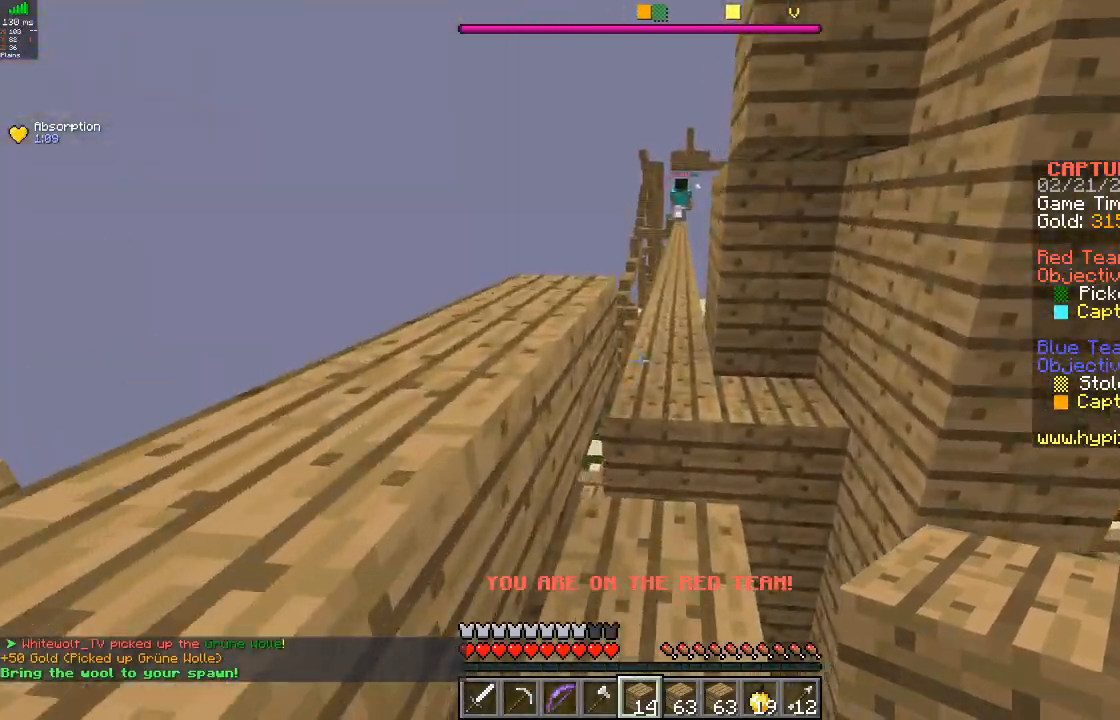
{"keys": ["w"], "mouse": [], "events": [[33, "d", "up"], [67, "w", "down"]]}
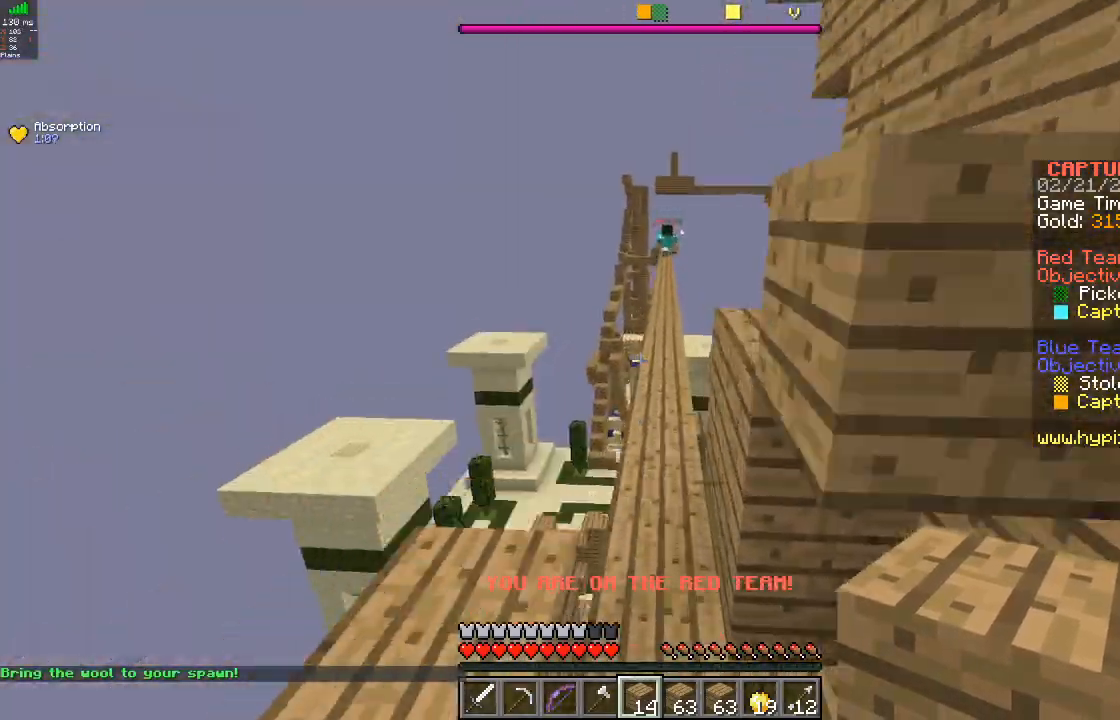
{"keys": ["w"], "mouse": [], "events": []}
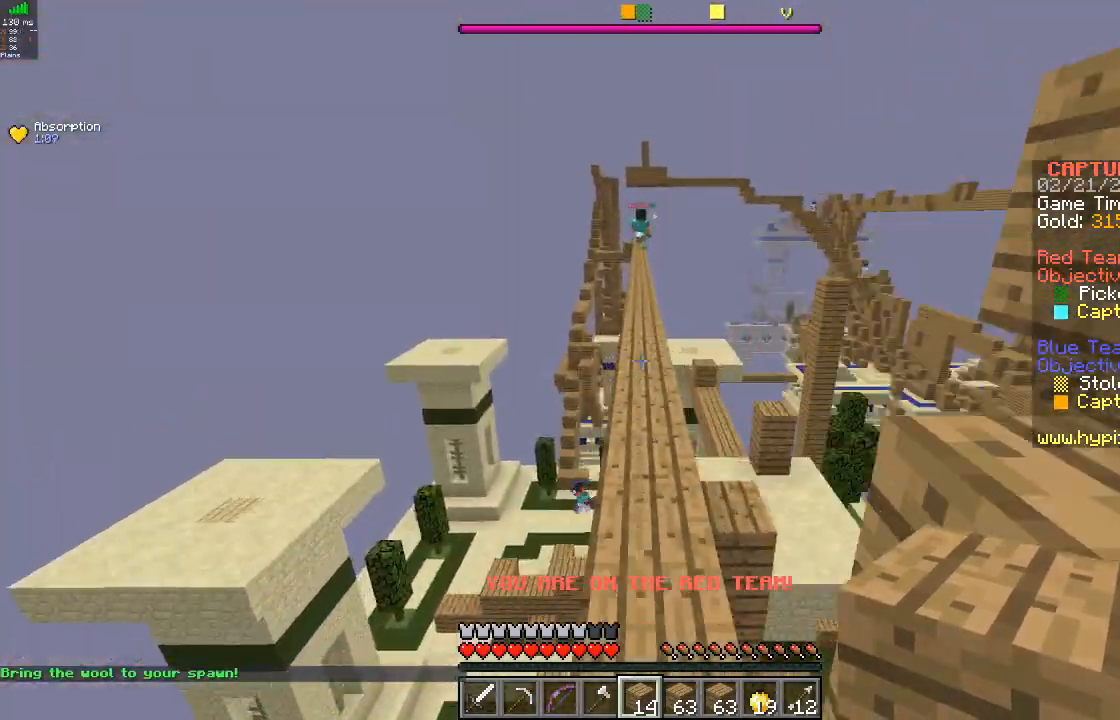
{"keys": ["w"], "mouse": ["left"], "events": [[167, "mouse_left", "down"]]}
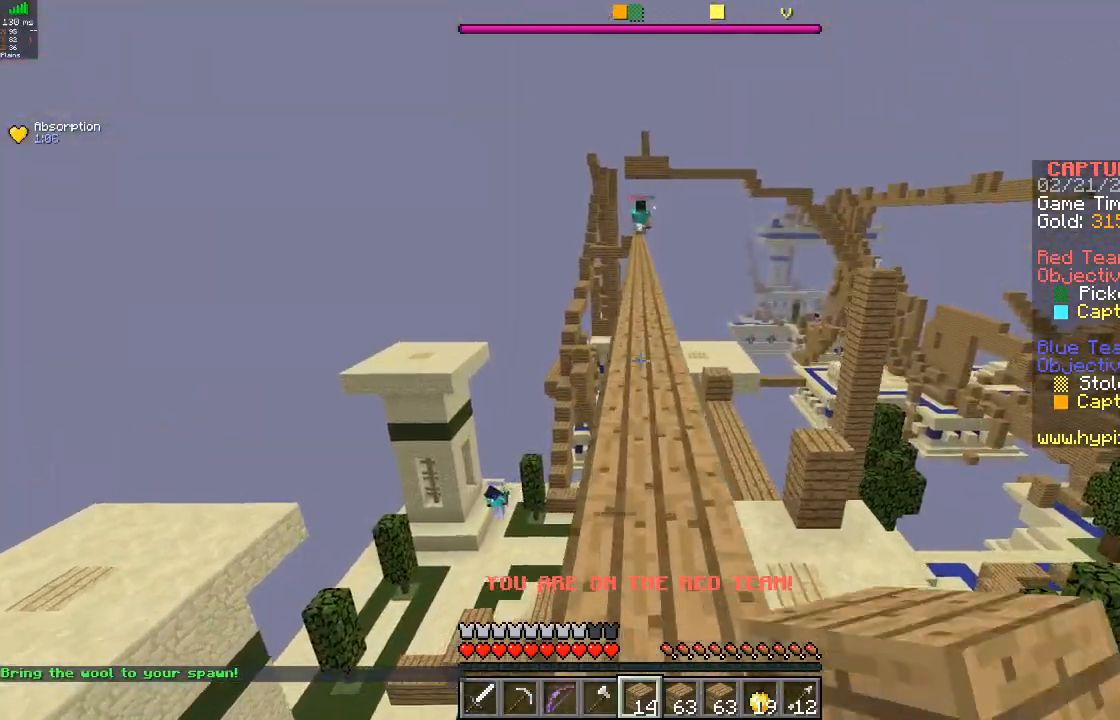
{"keys": ["w"], "mouse": ["left"], "events": []}
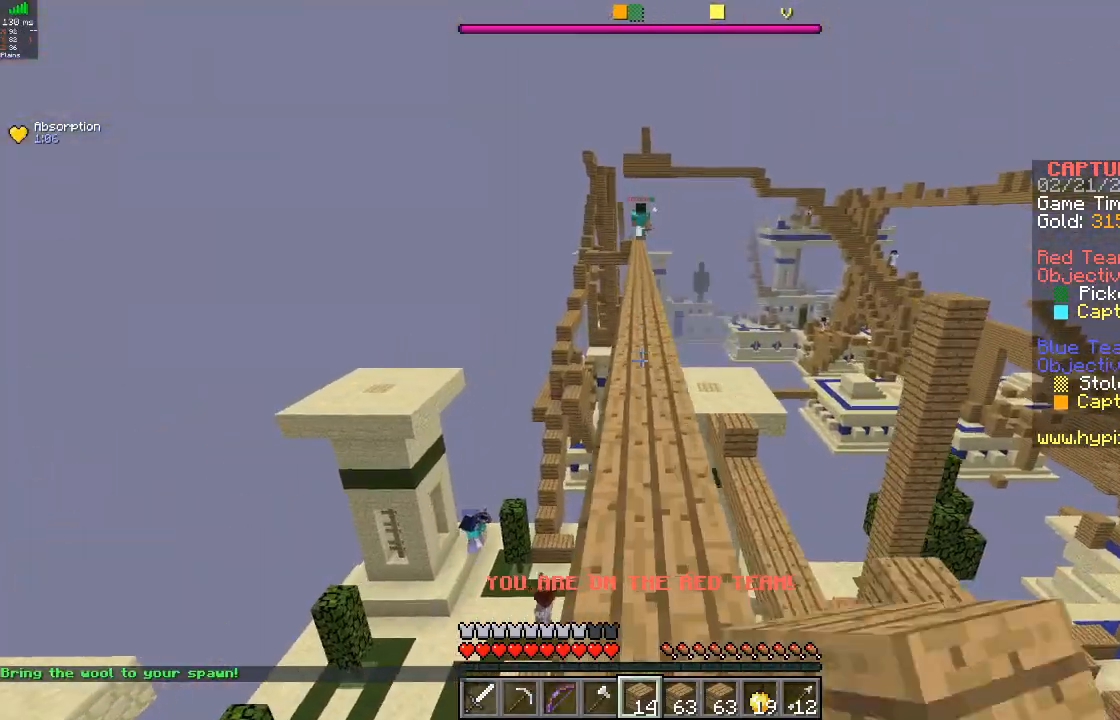
{"keys": ["w"], "mouse": [], "events": [[133, "mouse_left", "up"]]}
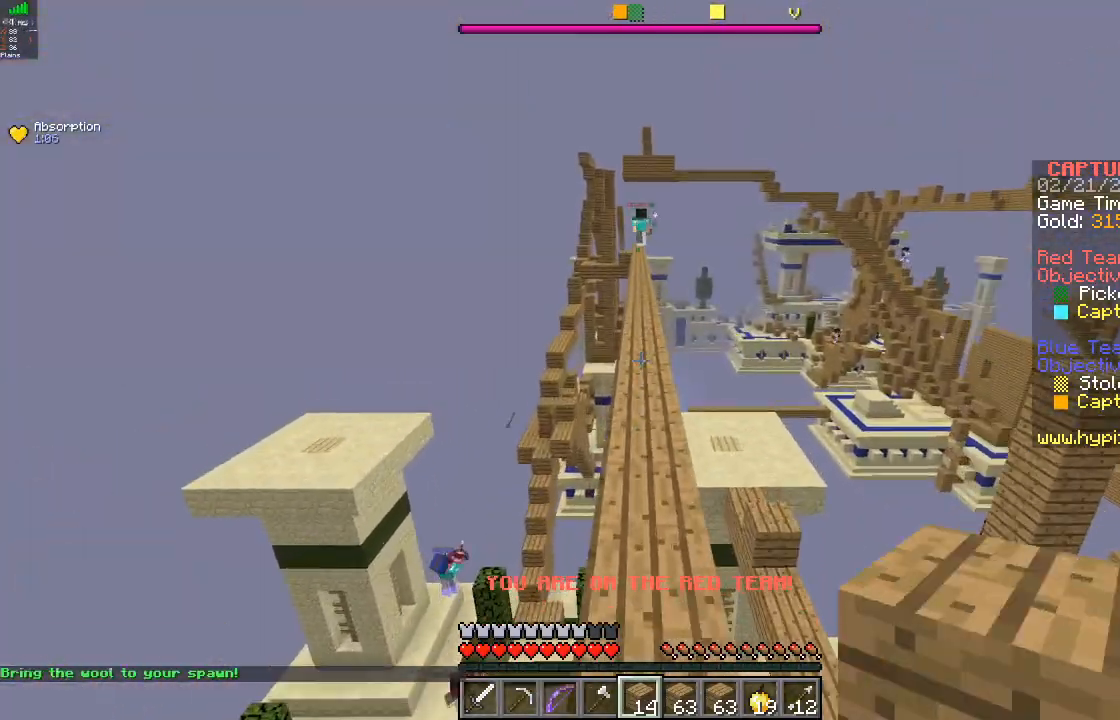
{"keys": ["w"], "mouse": [], "events": []}
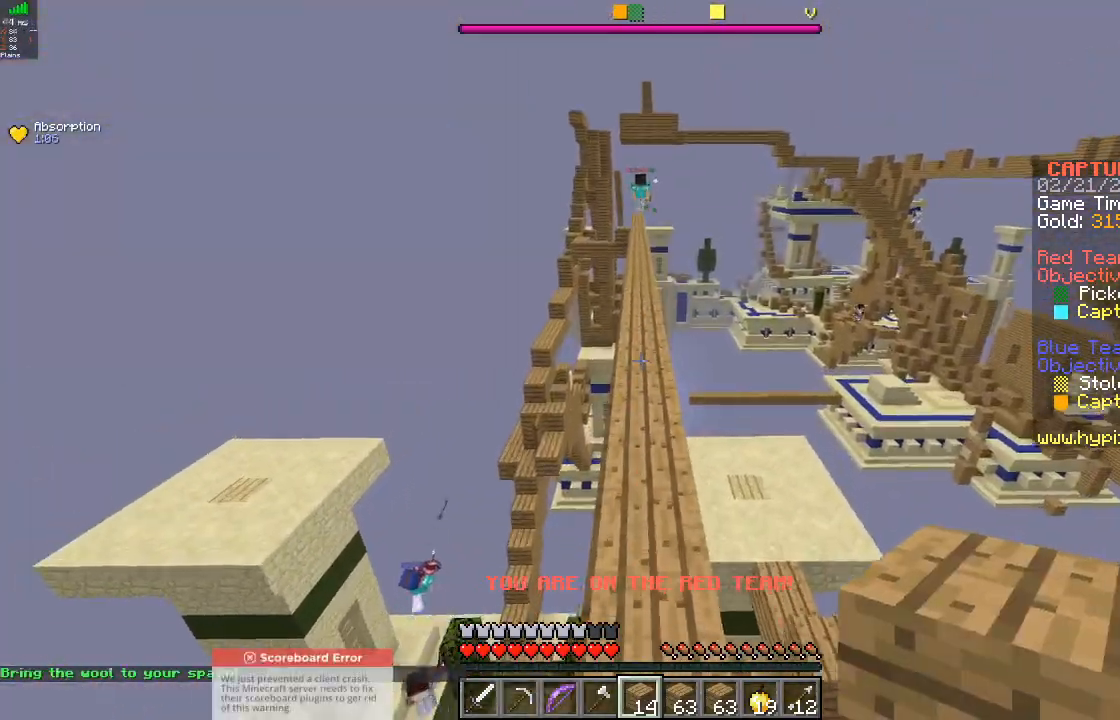
{"keys": ["w"], "mouse": ["right"], "events": [[433, "mouse_right", "down"]]}
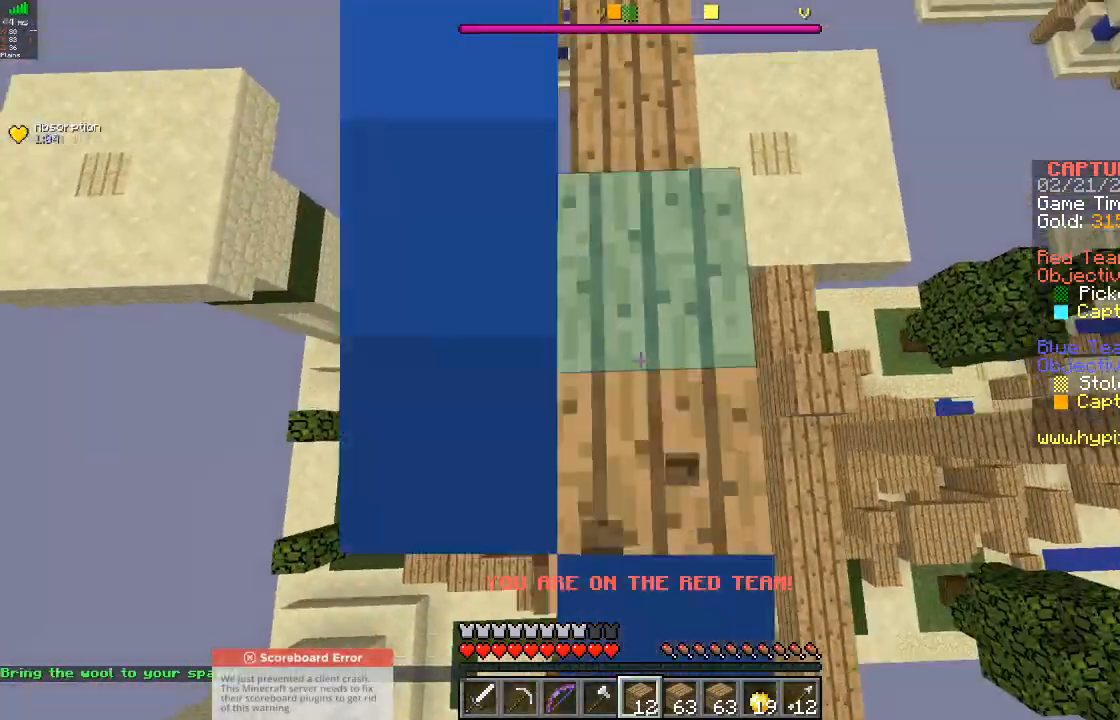
{"keys": ["w"], "mouse": [], "events": [[133, "mouse_right", "up"]]}
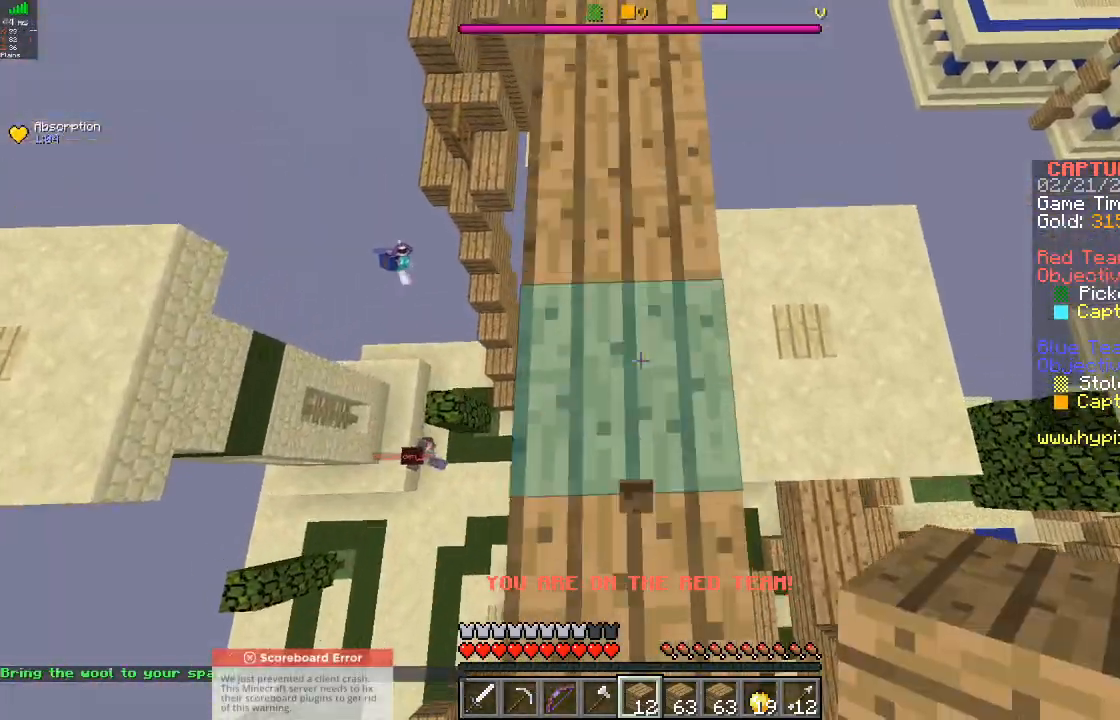
{"keys": ["w"], "mouse": [], "events": []}
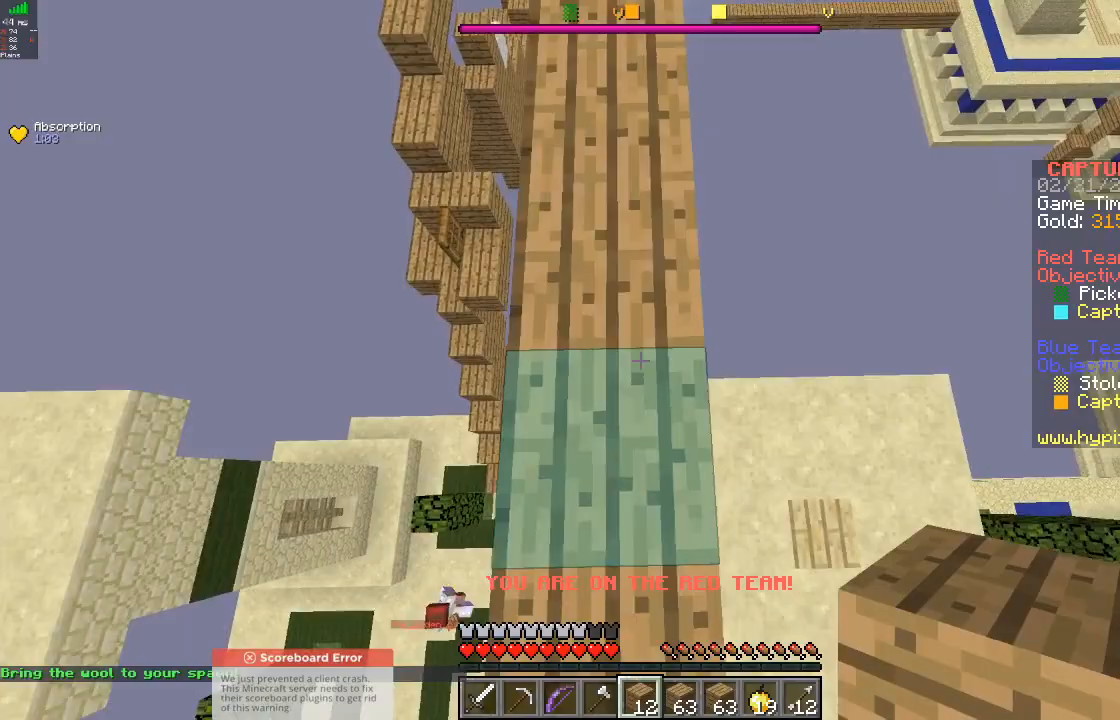
{"keys": ["w"], "mouse": [], "events": []}
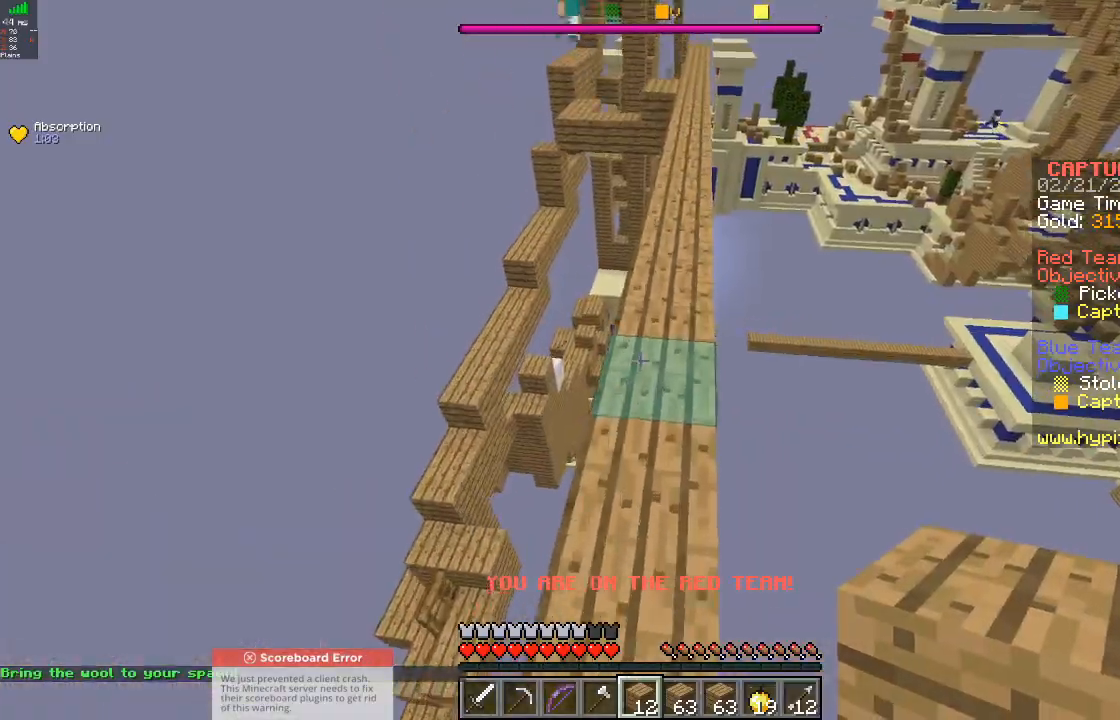
{"keys": ["w"], "mouse": [], "events": []}
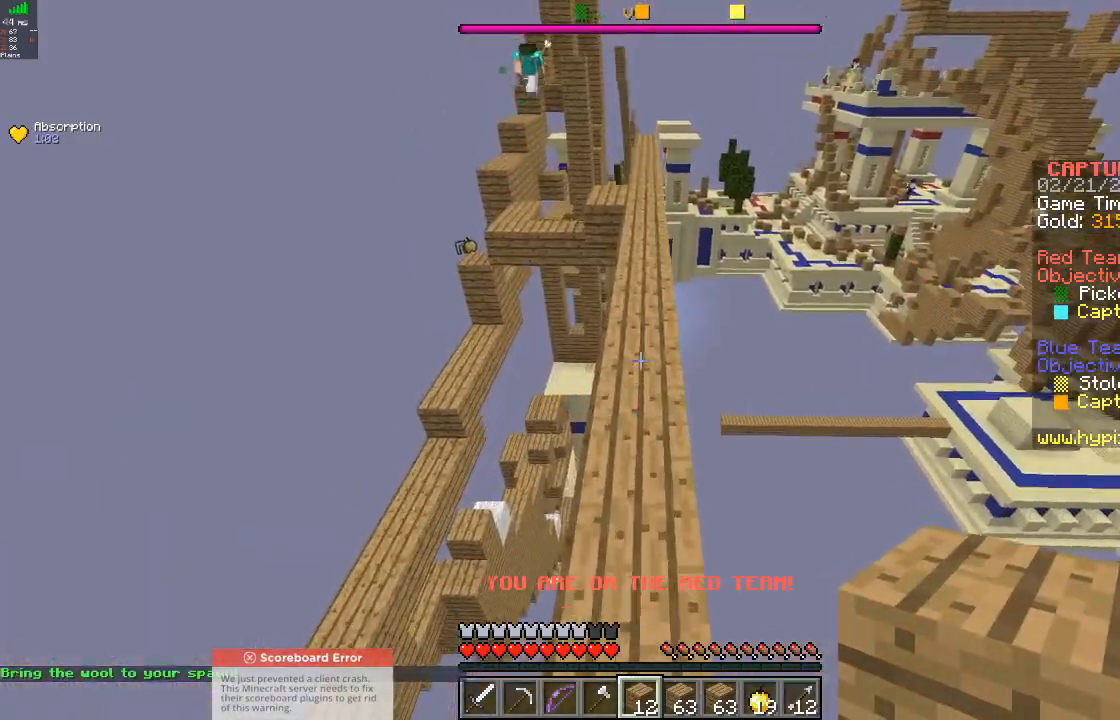
{"keys": ["w"], "mouse": [], "events": []}
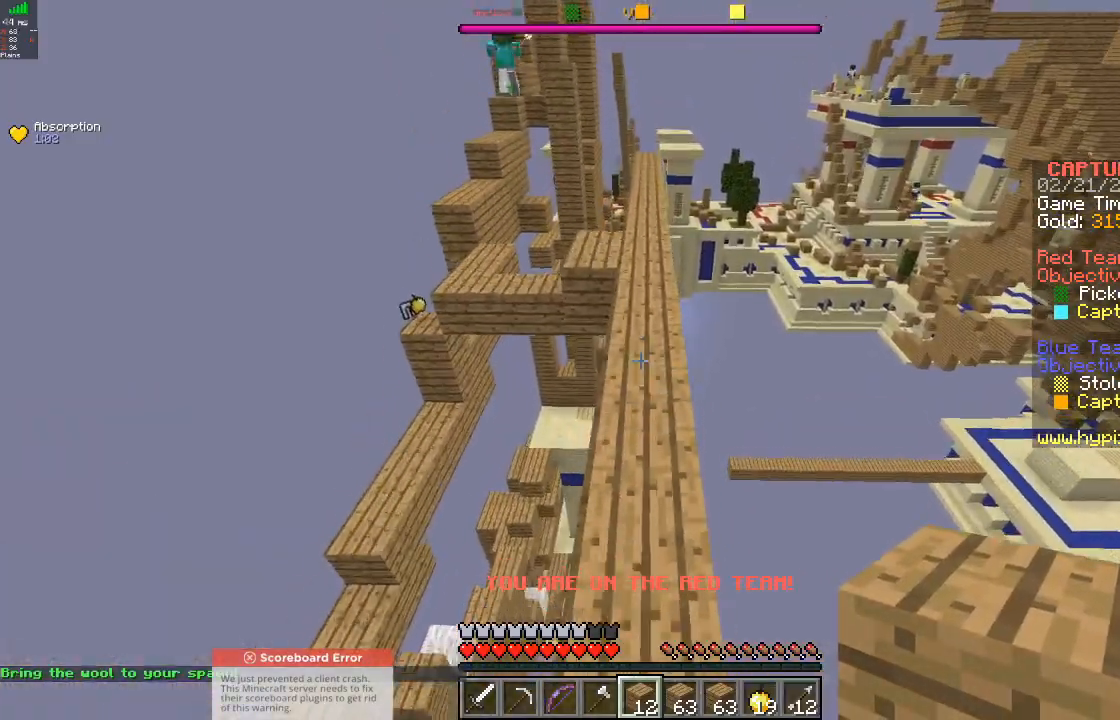
{"keys": ["w"], "mouse": [], "events": []}
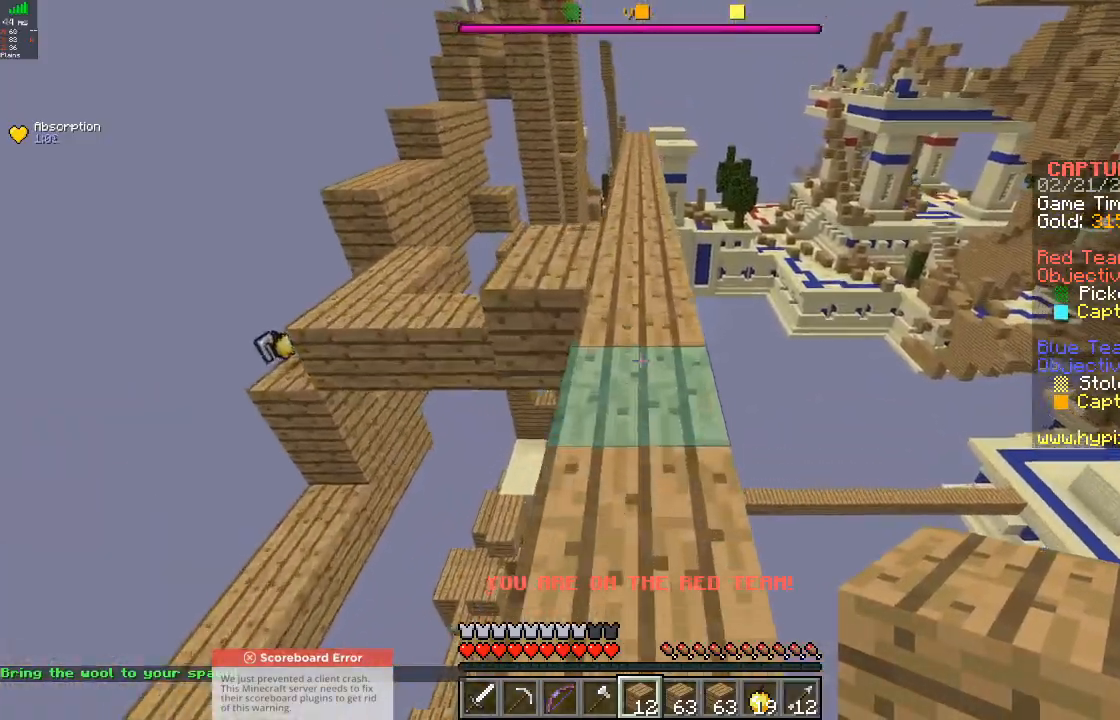
{"keys": ["w"], "mouse": [], "events": []}
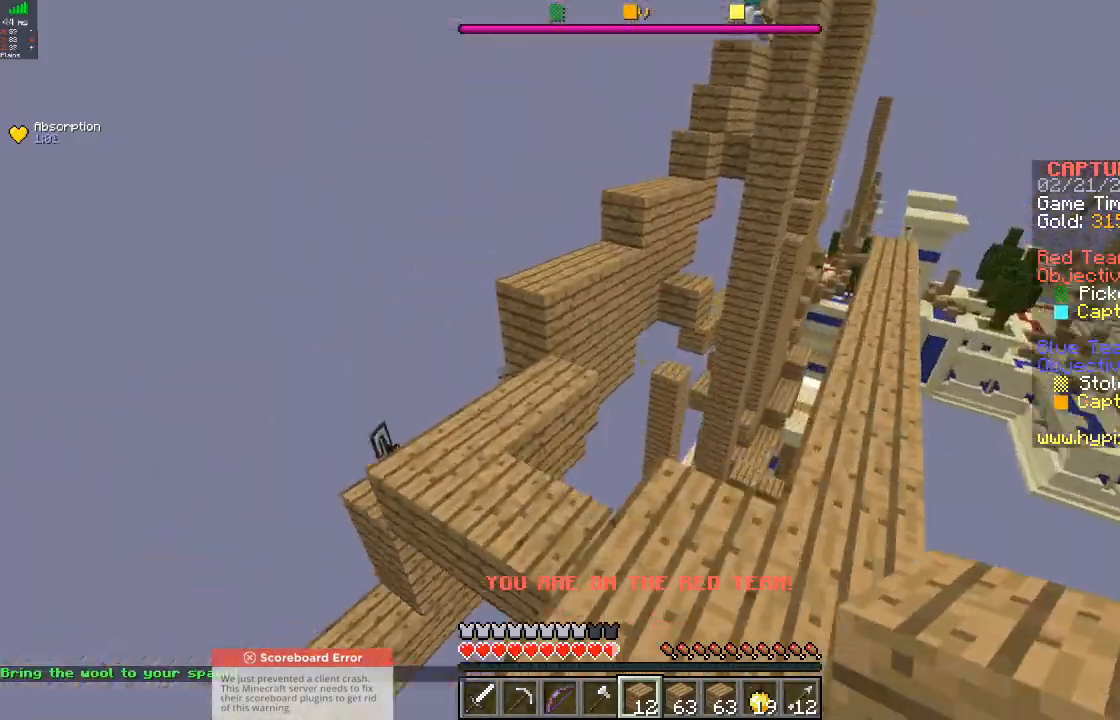
{"keys": ["a", "w"], "mouse": [], "events": [[167, "a", "down"]]}
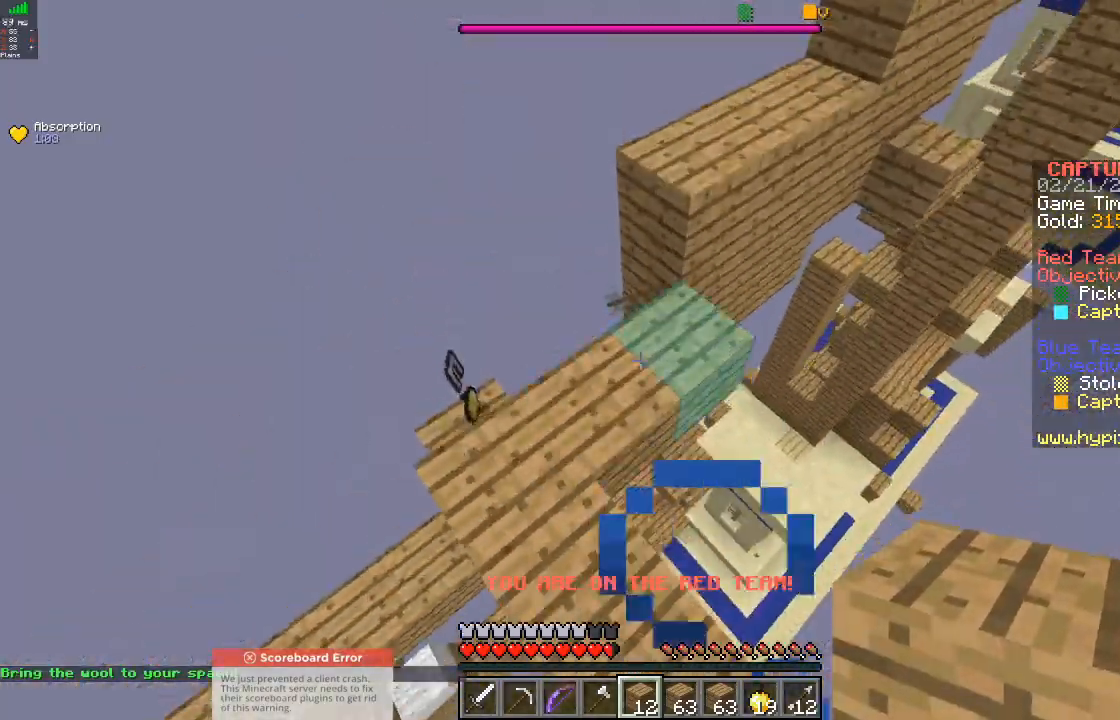
{"keys": ["d", "w"], "mouse": [], "events": [[233, "a", "up"], [233, "d", "down"]]}
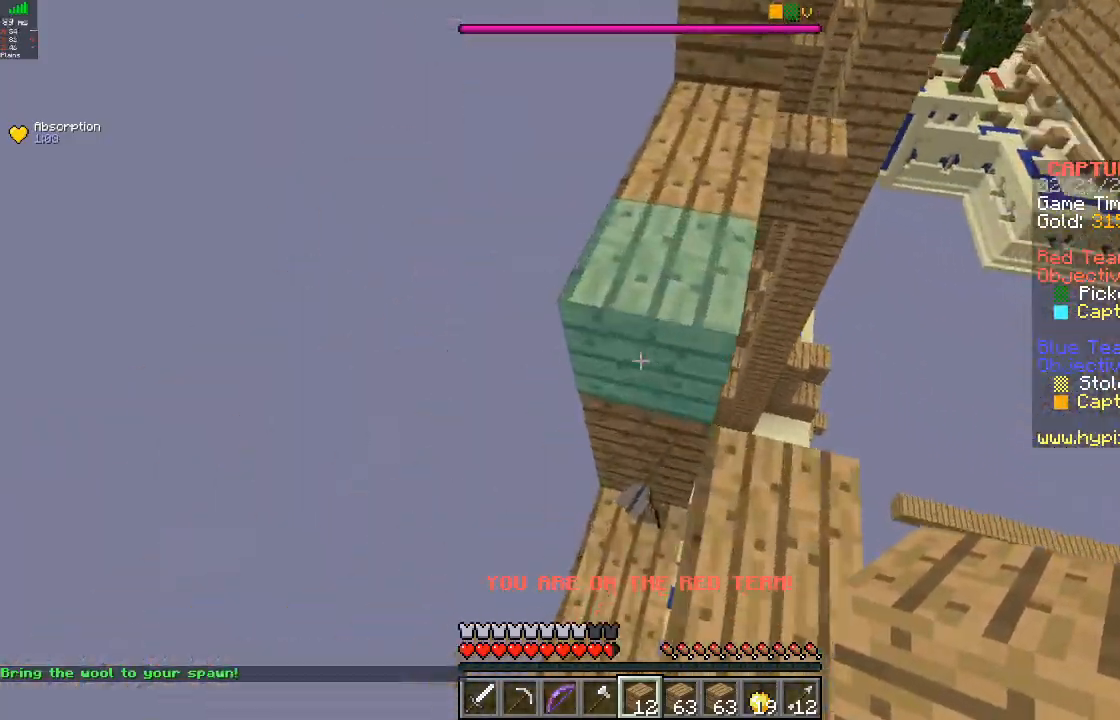
{"keys": ["d", "w"], "mouse": ["right"], "events": [[200, "a", "down"], [233, "mouse_right", "down"], [300, "d", "up"], [367, "a", "up"], [367, "d", "down"], [400, "mouse_right", "up"], [467, "mouse_right", "down"]]}
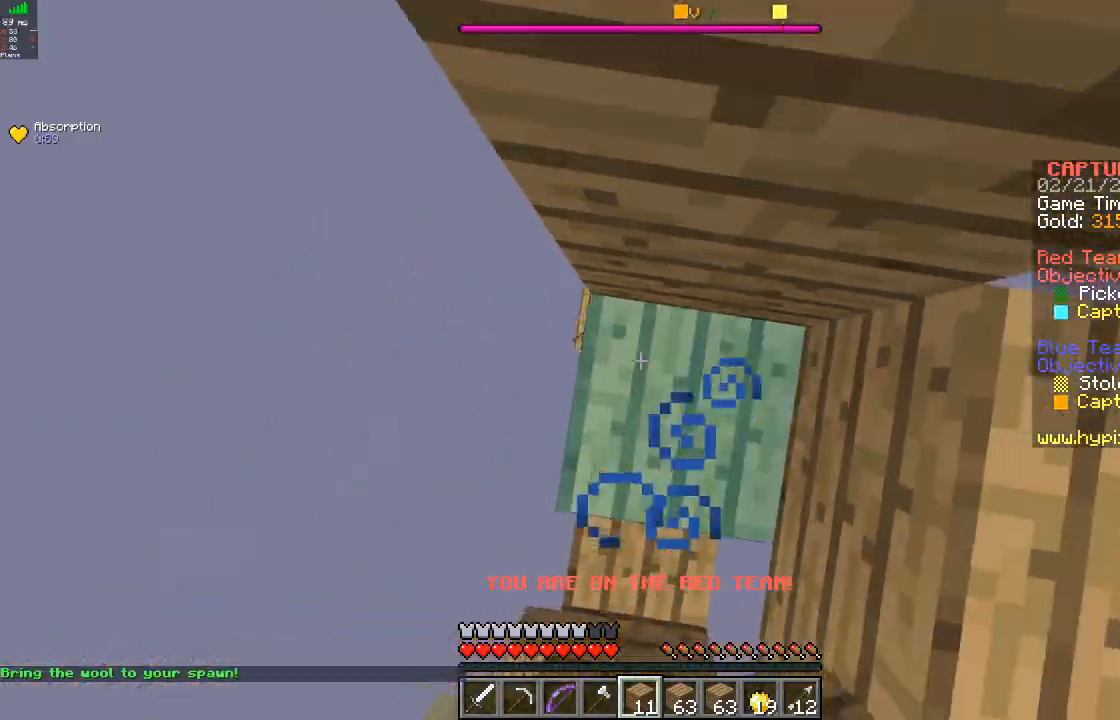
{"keys": ["a", "w"], "mouse": [], "events": [[233, "mouse_right", "up"], [433, "a", "down"], [467, "d", "up"]]}
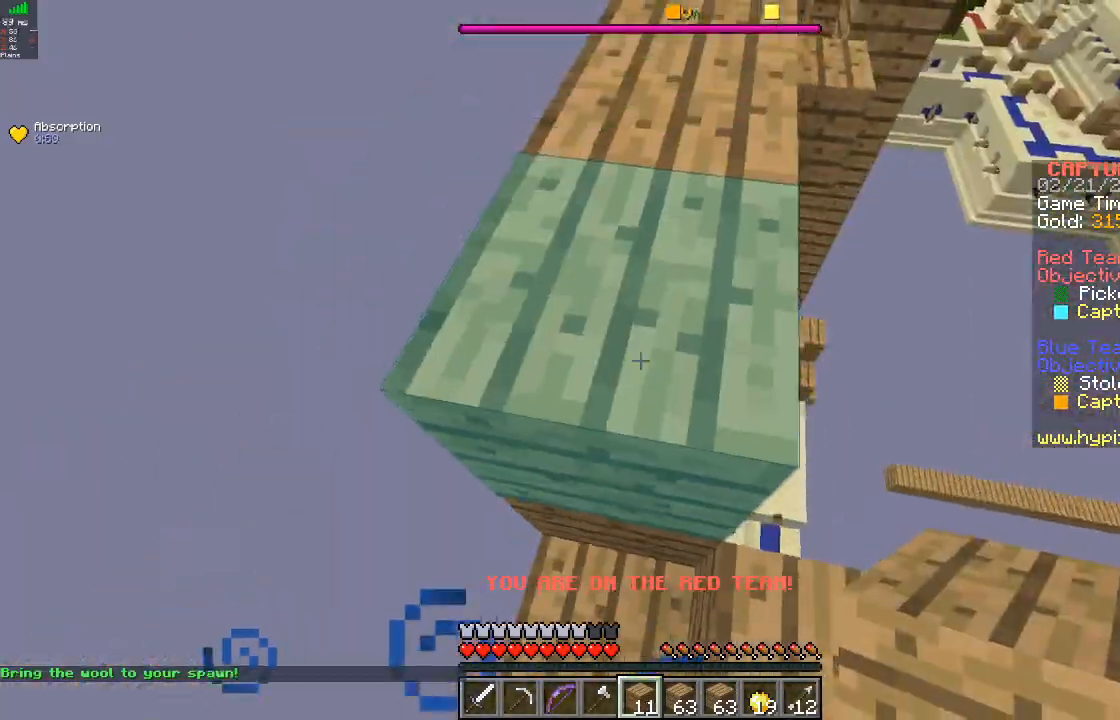
{"keys": ["d", "w"], "mouse": ["right"], "events": [[267, "a", "up"], [367, "d", "down"], [367, "mouse_right", "down"]]}
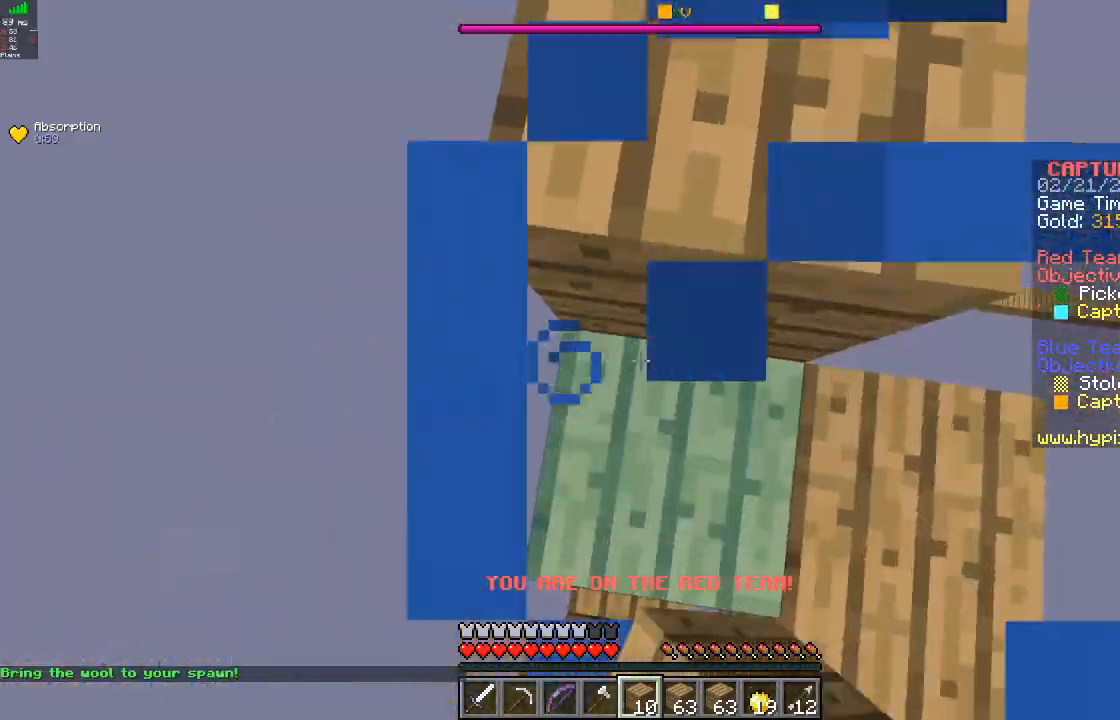
{"keys": [], "mouse": [], "events": [[33, "d", "up"], [33, "mouse_right", "up"], [467, "w", "up"]]}